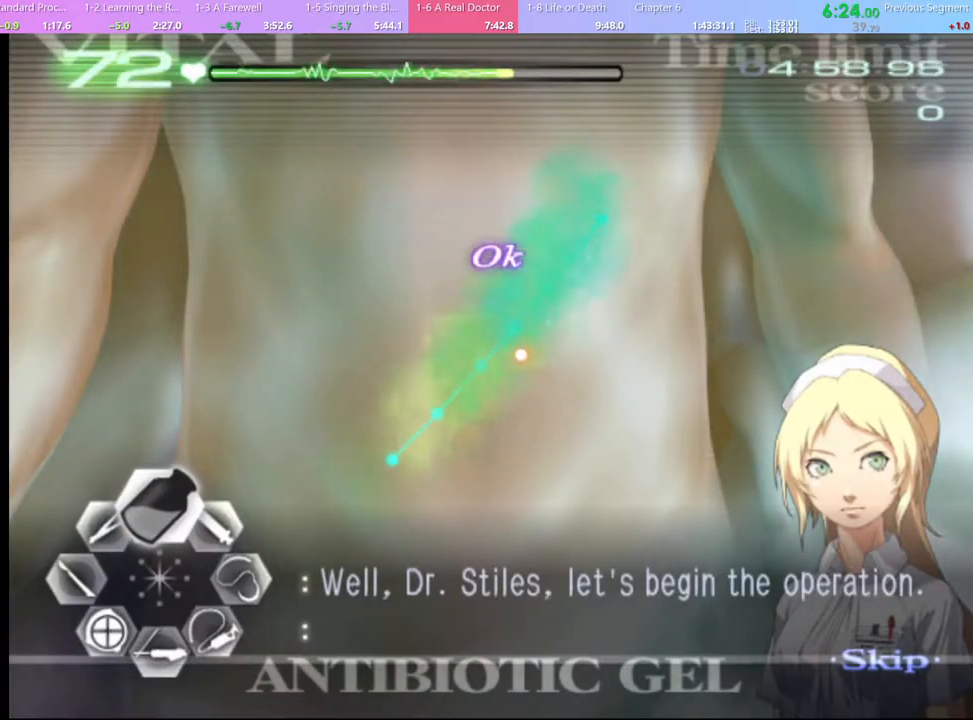
Gameplay with keyboard and mouse; each line is a JSON object with the keys and mouse buttons held at the frame after it. "events" lists presses ("down") and releases ("up") of "a", "alt", "c", "d", "e", "f", "q", "r", "s", "shift", "space", "v", "w", "mouse_left", "mouse_wheel", "mouse_right", "mouse_mb4" and "mouse_mb5" between this image and that frame as [ms after this image, input, new state], when the widget could be followed in between. "mouse_left", "mouse_wheel", "mouse_right", "mouse_mb4", "mouse_mb5" = the "left", "wheel", "right", "mb4", "mb5" buttons of the "mouse" list. No other keys are recorded. "wheel" means that the mouse wheel is clicked or scrolled. Mouse movement is not recorded.
{"keys": ["a"], "mouse": ["left"], "events": [[33, "a", "down"], [33, "w", "up"], [333, "mouse_left", "down"]]}
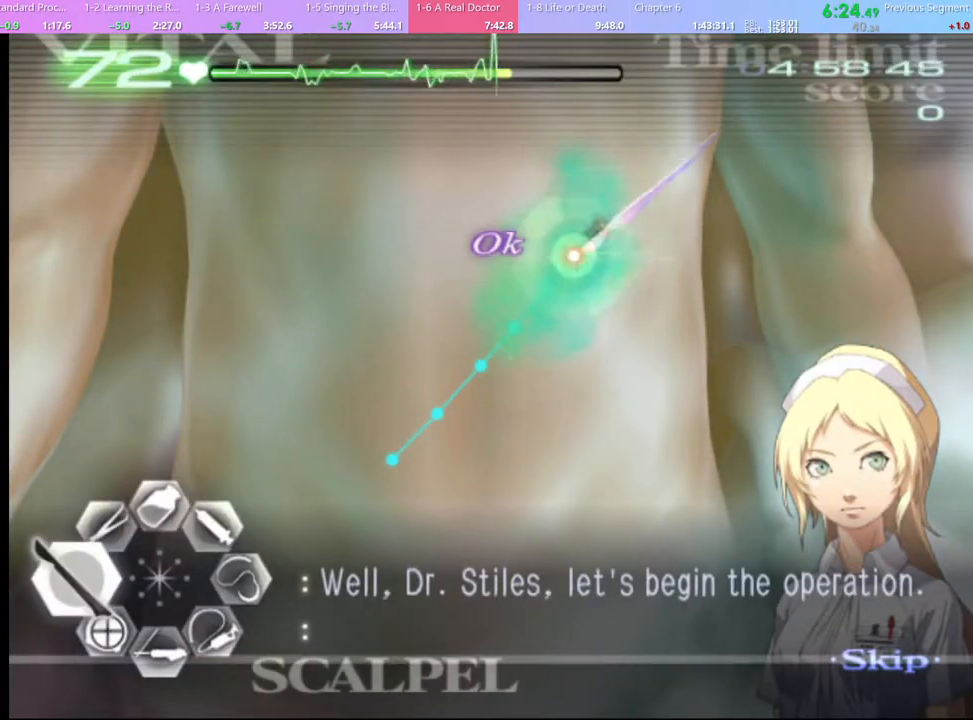
{"keys": [], "mouse": [], "events": [[367, "mouse_left", "up"], [467, "a", "up"]]}
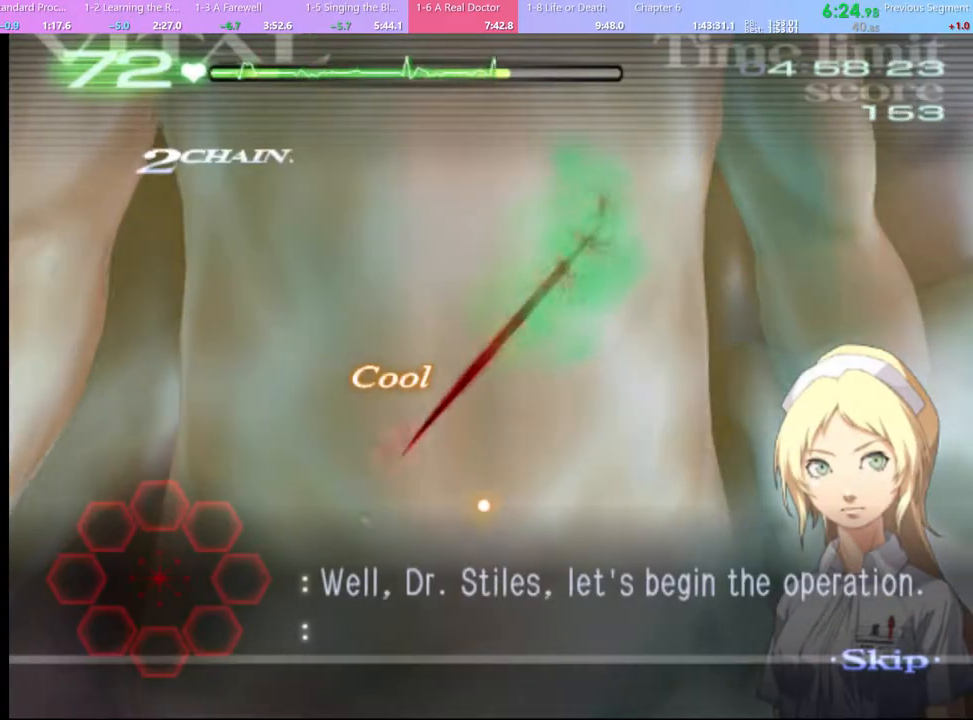
{"keys": [], "mouse": [], "events": []}
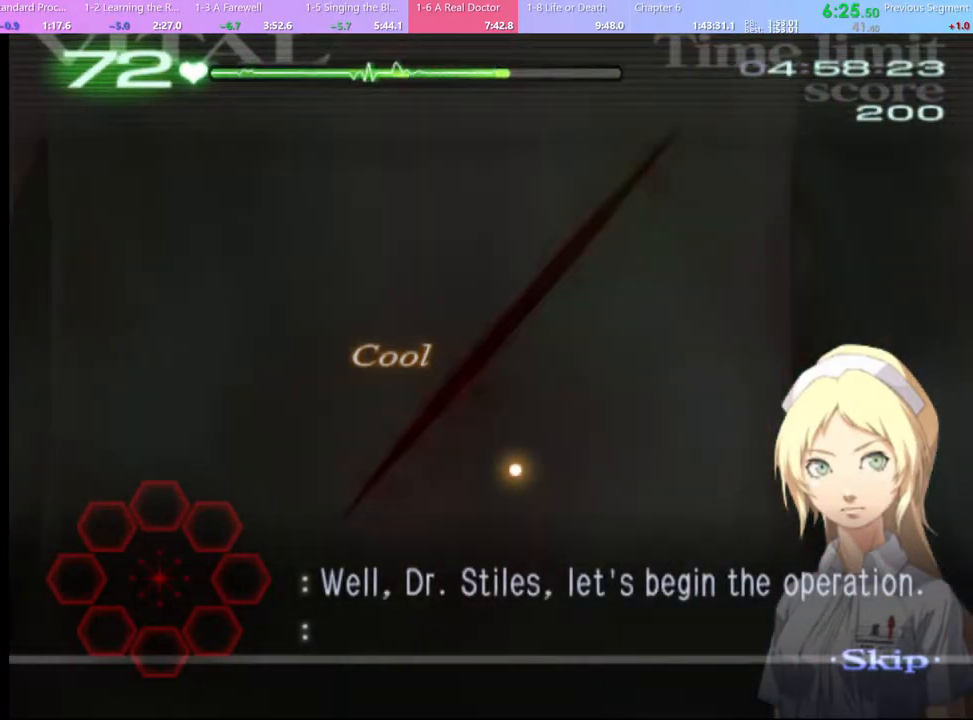
{"keys": [], "mouse": [], "events": []}
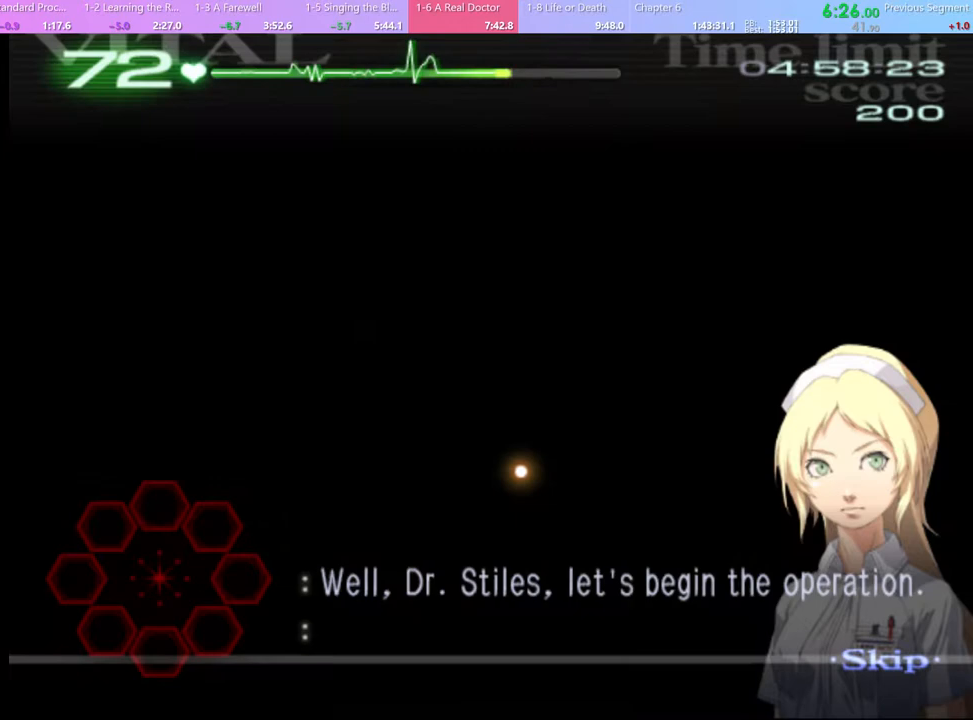
{"keys": [], "mouse": [], "events": []}
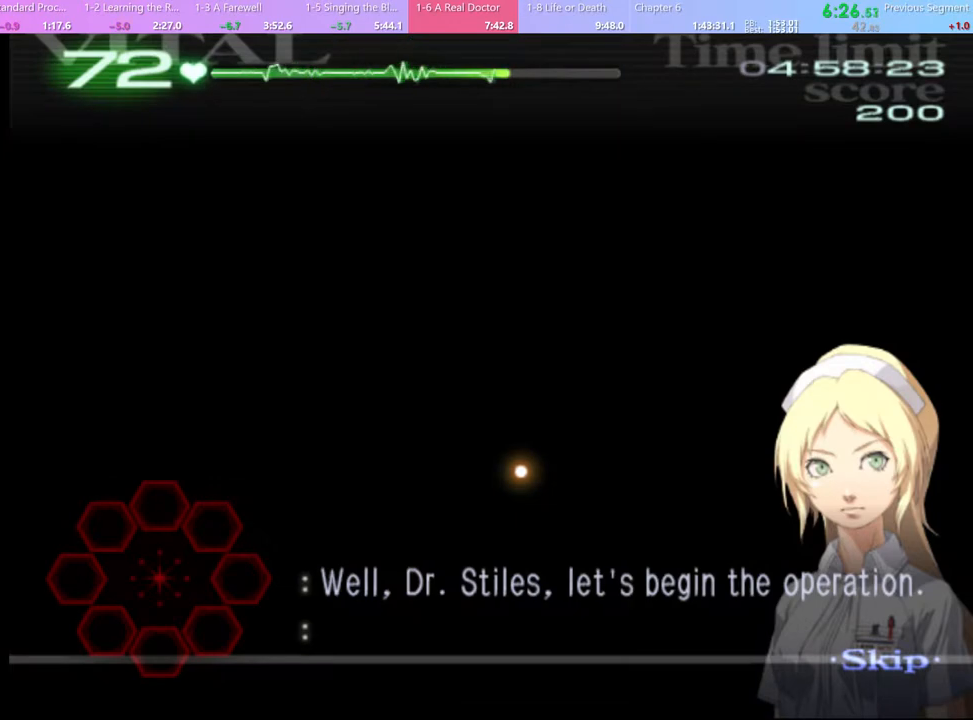
{"keys": [], "mouse": [], "events": []}
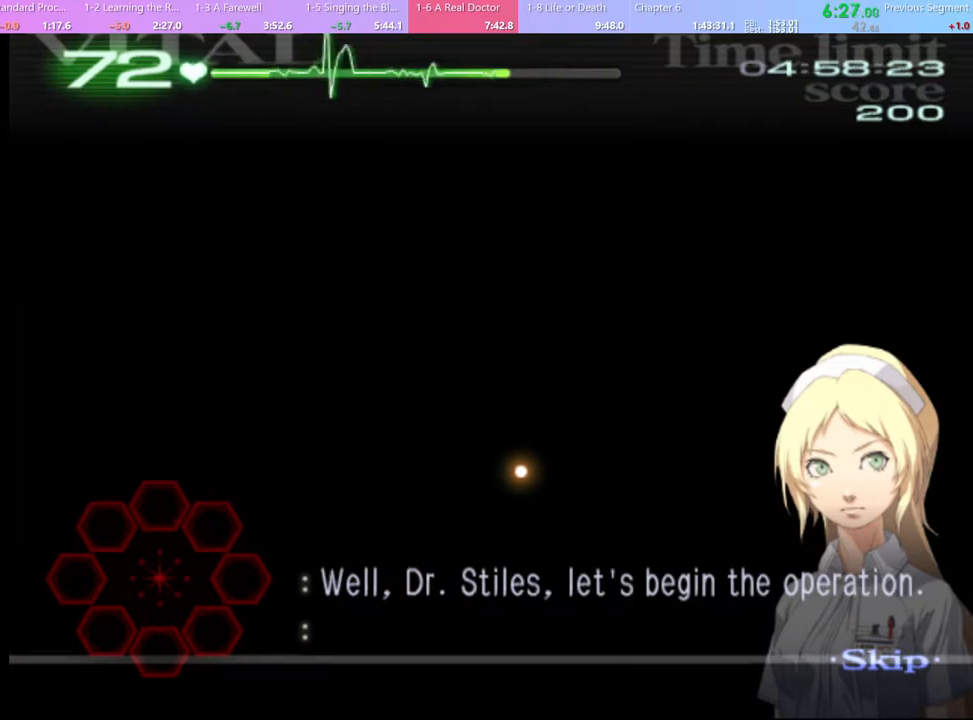
{"keys": [], "mouse": [], "events": []}
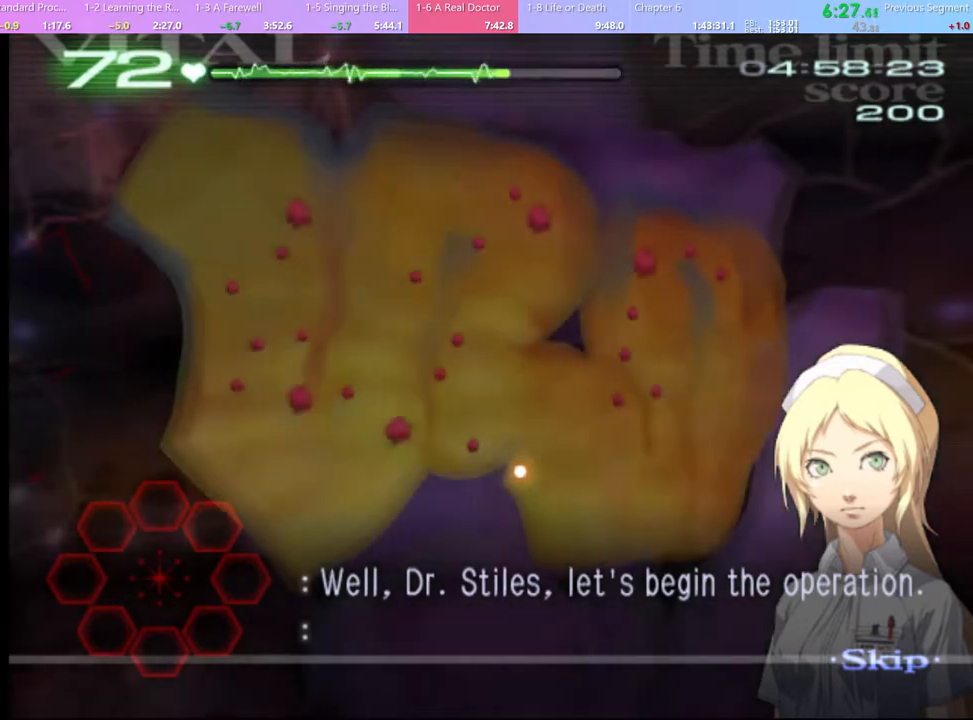
{"keys": ["d", "w"], "mouse": [], "events": [[467, "d", "down"], [500, "w", "down"]]}
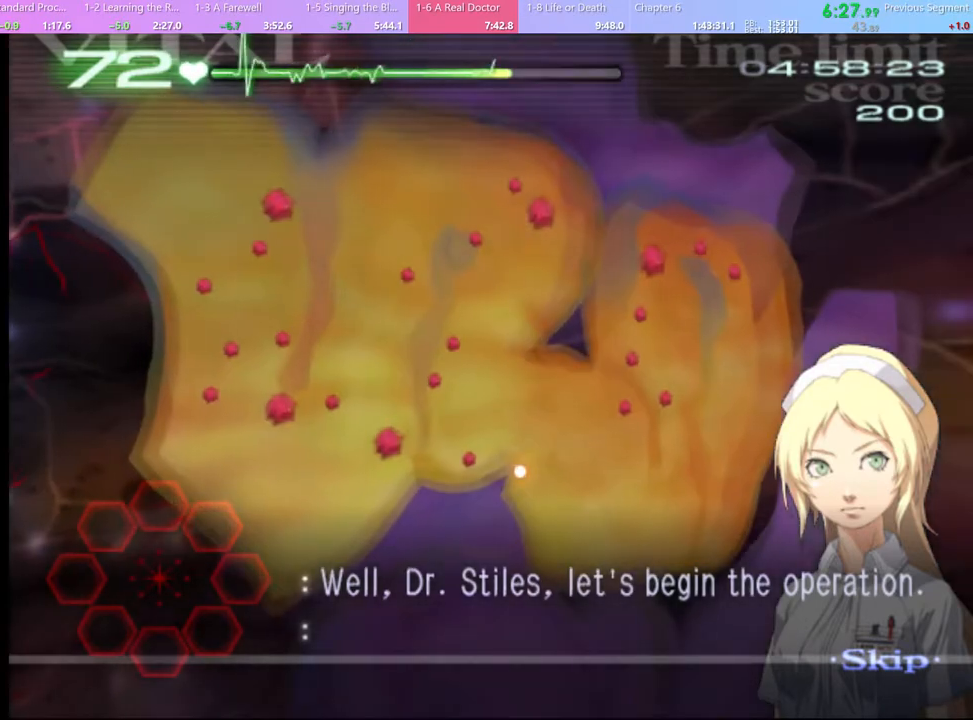
{"keys": ["d", "w"], "mouse": [], "events": []}
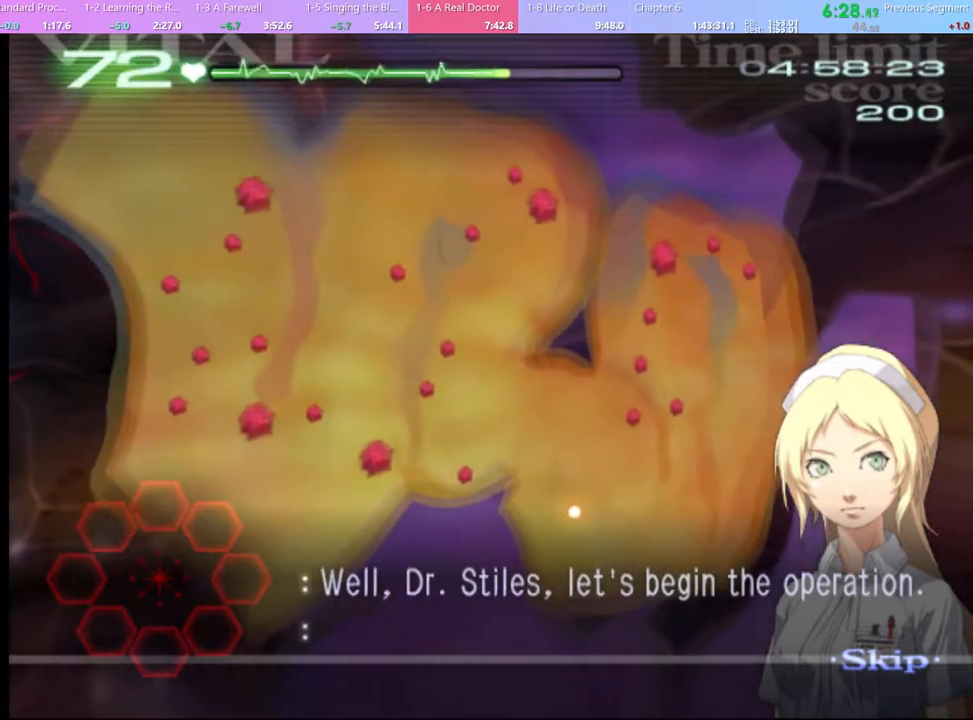
{"keys": ["d", "w"], "mouse": [], "events": []}
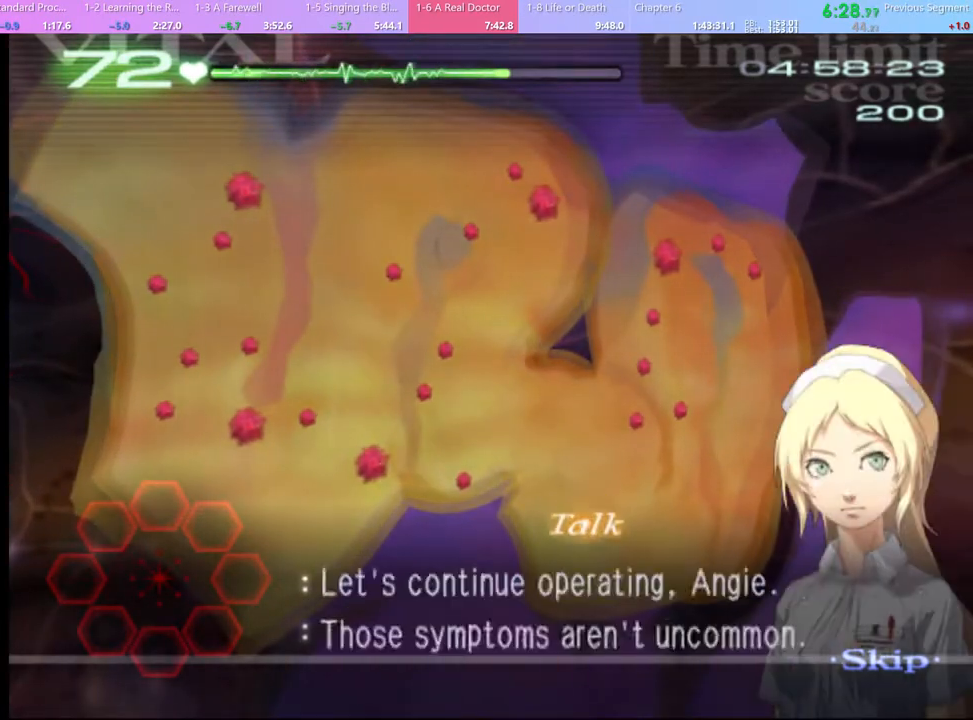
{"keys": ["d", "w"], "mouse": [], "events": []}
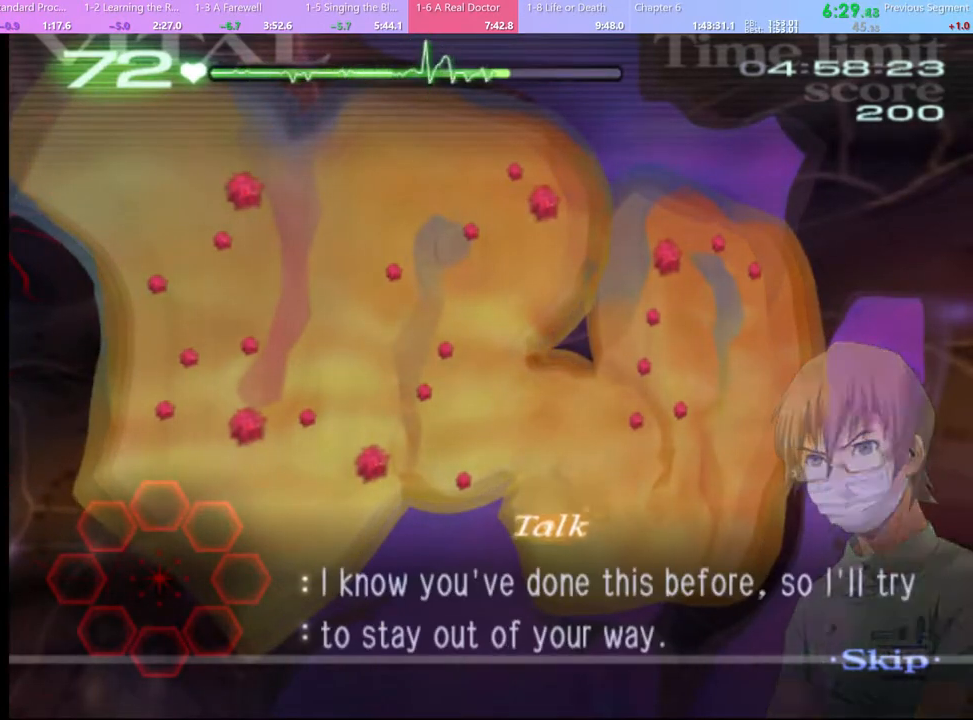
{"keys": ["d", "w"], "mouse": [], "events": []}
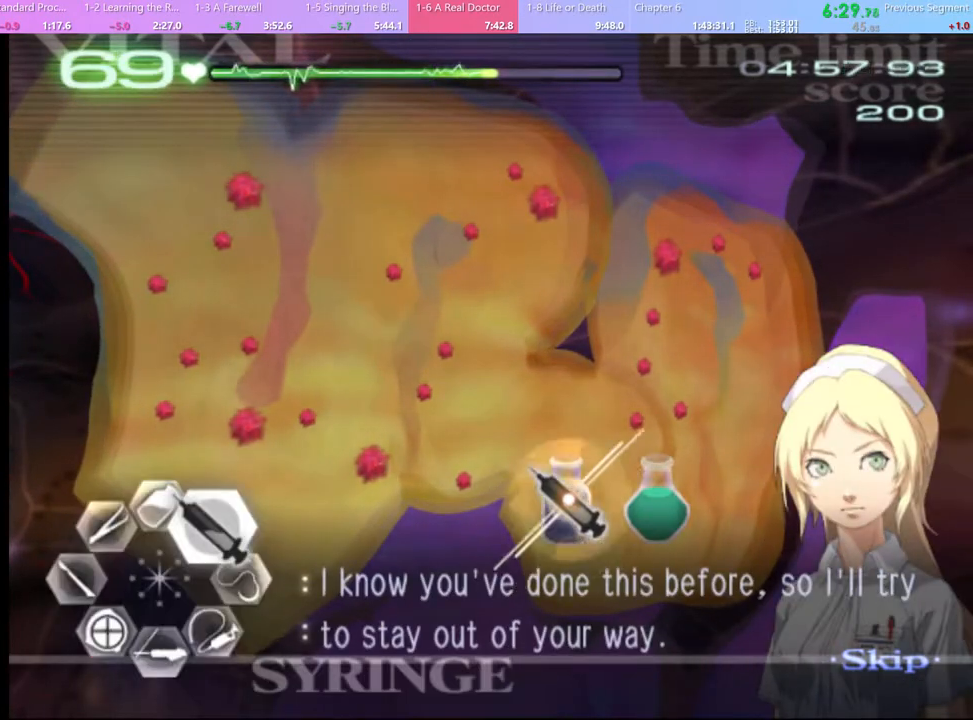
{"keys": ["d", "w"], "mouse": [], "events": [[33, "mouse_left", "down"], [467, "mouse_left", "up"]]}
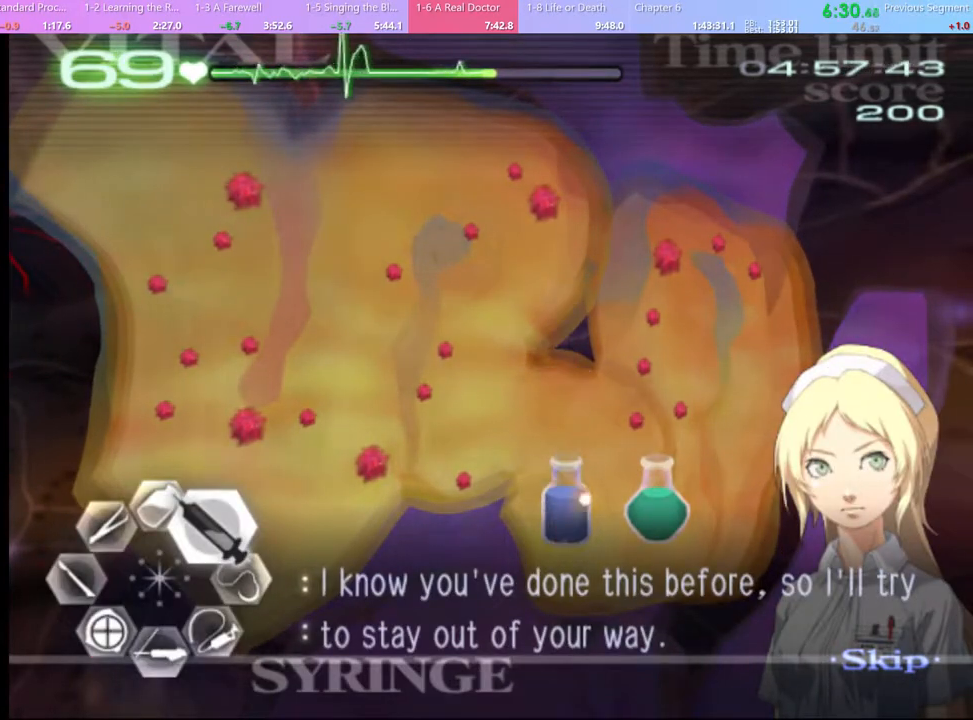
{"keys": ["d", "w"], "mouse": ["left"], "events": [[300, "mouse_left", "down"]]}
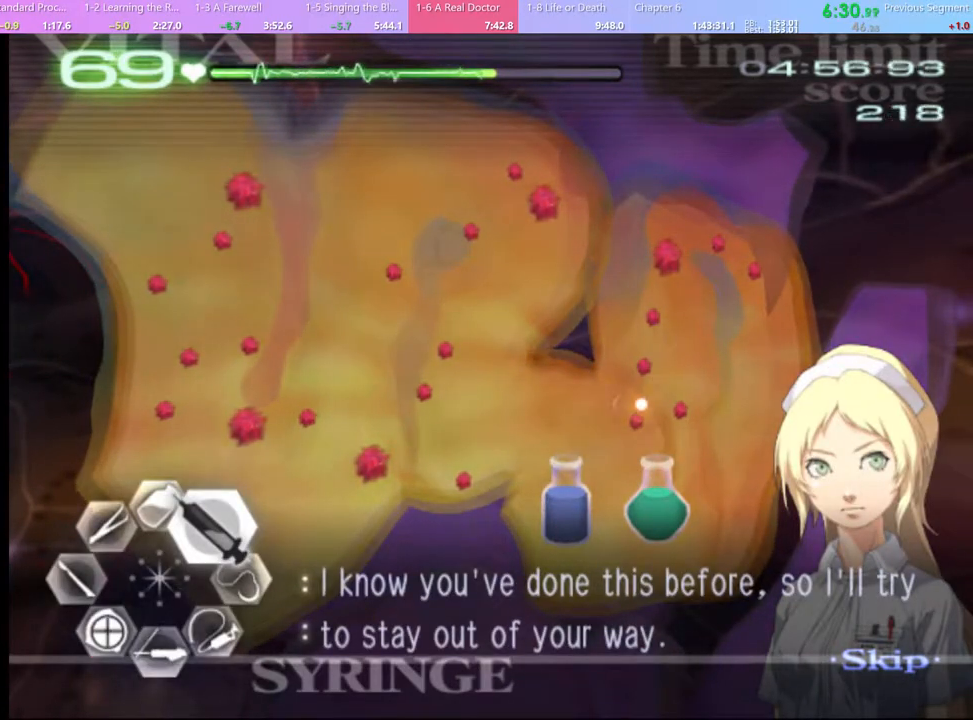
{"keys": ["d", "w"], "mouse": [], "events": [[100, "mouse_left", "up"], [267, "mouse_left", "down"], [500, "mouse_left", "up"]]}
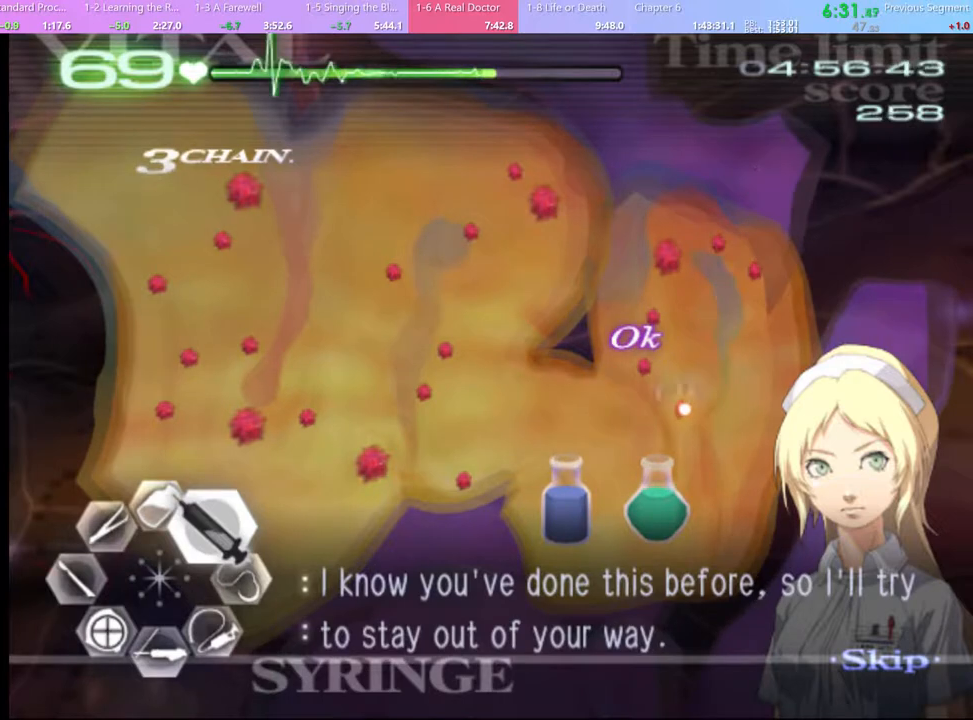
{"keys": ["d", "w"], "mouse": [], "events": [[200, "mouse_left", "down"], [467, "mouse_left", "up"]]}
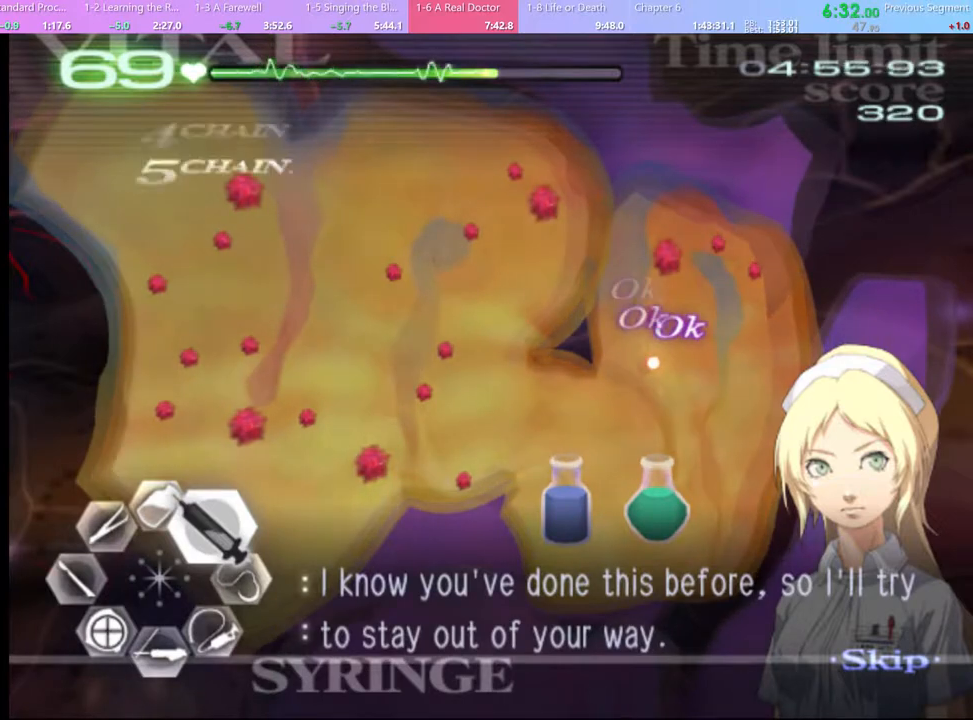
{"keys": ["d", "w"], "mouse": [], "events": [[133, "mouse_left", "down"], [467, "mouse_left", "up"]]}
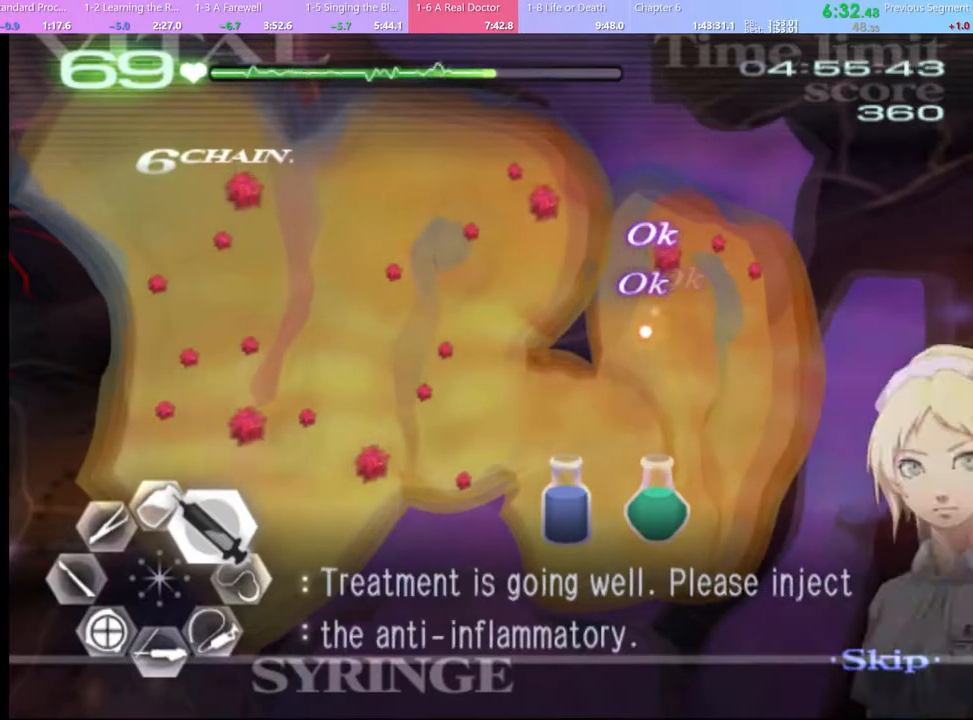
{"keys": ["d", "w"], "mouse": ["left"], "events": [[200, "mouse_left", "down"]]}
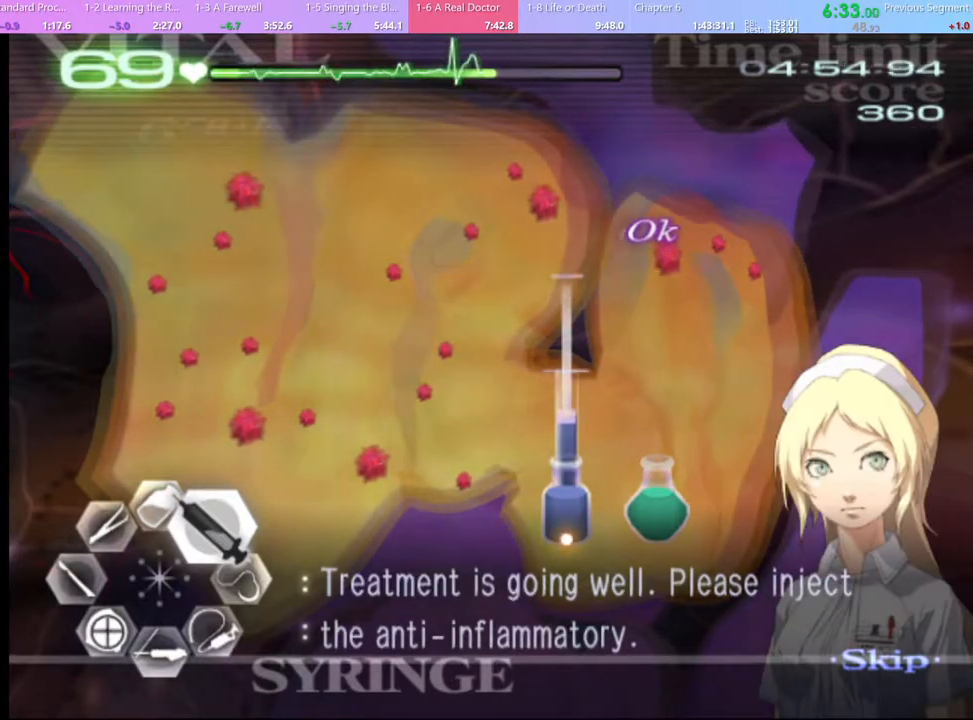
{"keys": ["d", "w"], "mouse": [], "events": [[133, "mouse_left", "up"]]}
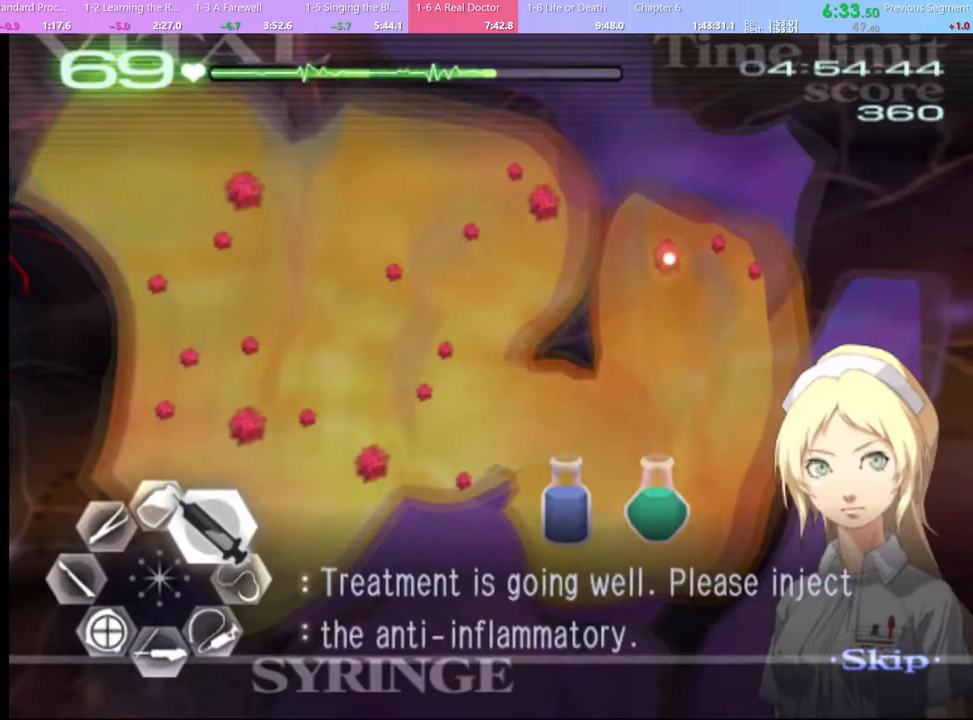
{"keys": ["d", "w"], "mouse": [], "events": [[33, "mouse_left", "down"], [467, "mouse_left", "up"]]}
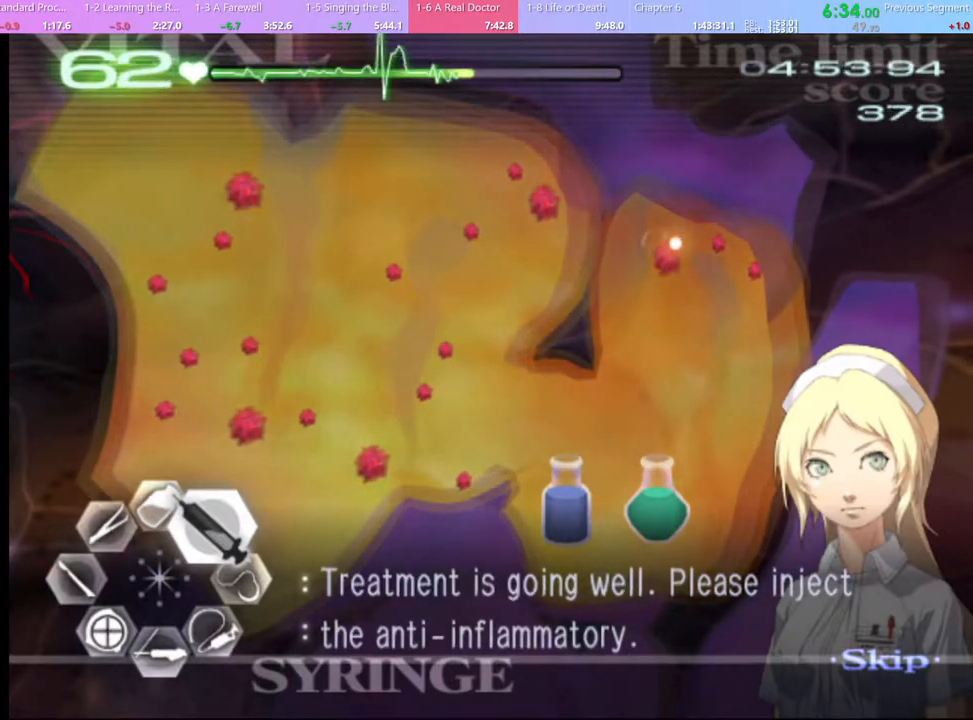
{"keys": ["d", "w"], "mouse": [], "events": [[133, "mouse_left", "down"], [400, "mouse_left", "up"]]}
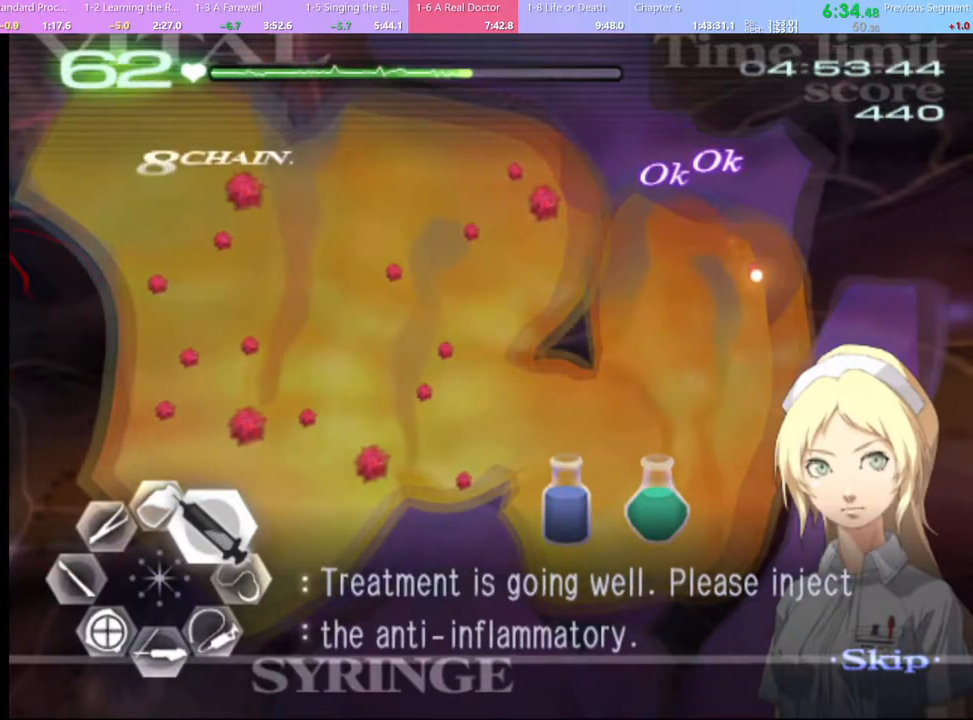
{"keys": ["d", "w"], "mouse": [], "events": [[33, "mouse_left", "down"], [200, "mouse_left", "up"]]}
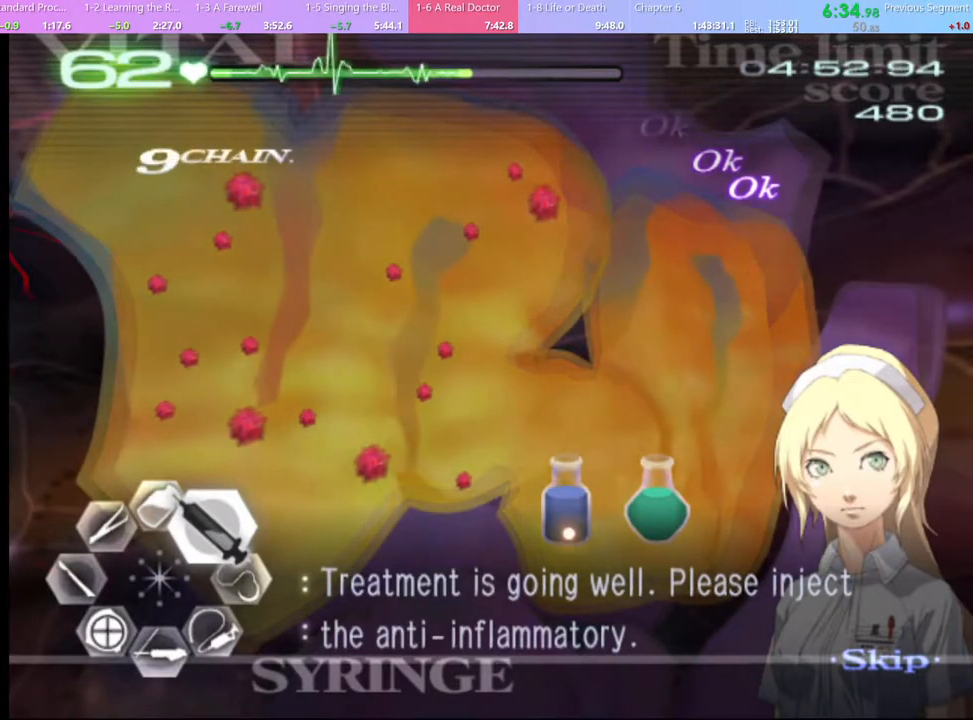
{"keys": ["d", "w"], "mouse": [], "events": [[100, "mouse_left", "down"], [467, "mouse_left", "up"]]}
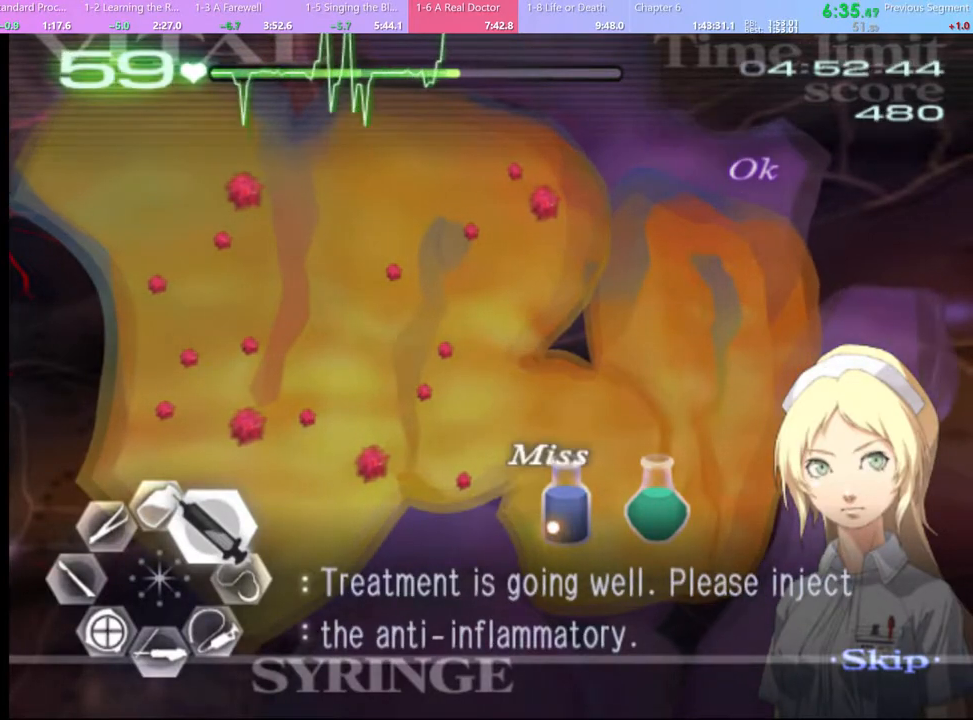
{"keys": ["d", "w"], "mouse": [], "events": [[67, "mouse_left", "down"], [500, "mouse_left", "up"]]}
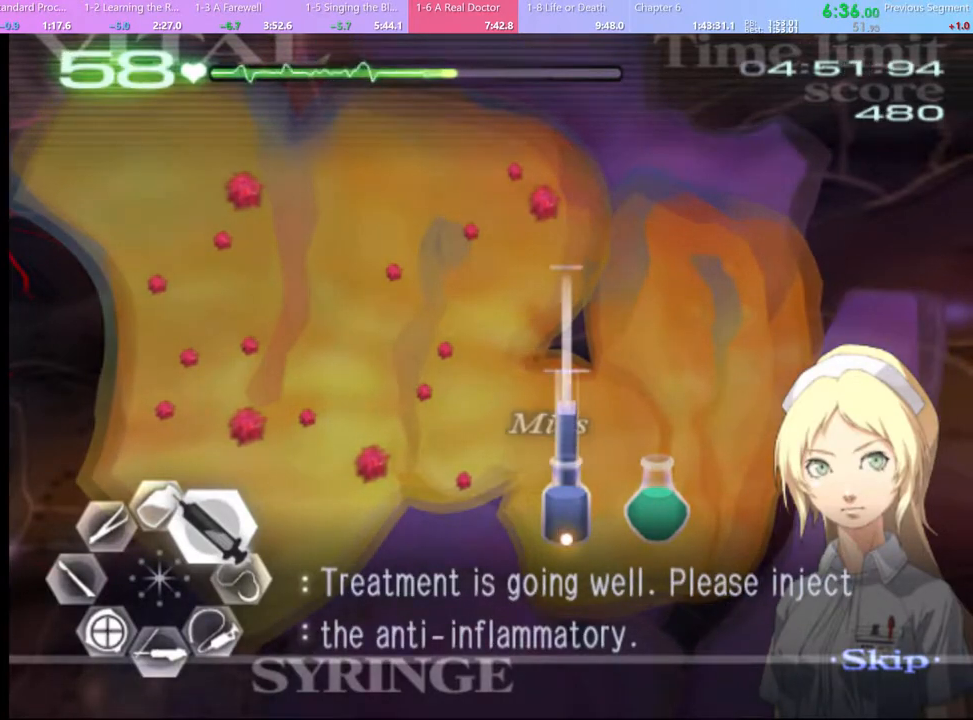
{"keys": ["d", "w"], "mouse": [], "events": [[300, "mouse_left", "down"], [467, "mouse_left", "up"]]}
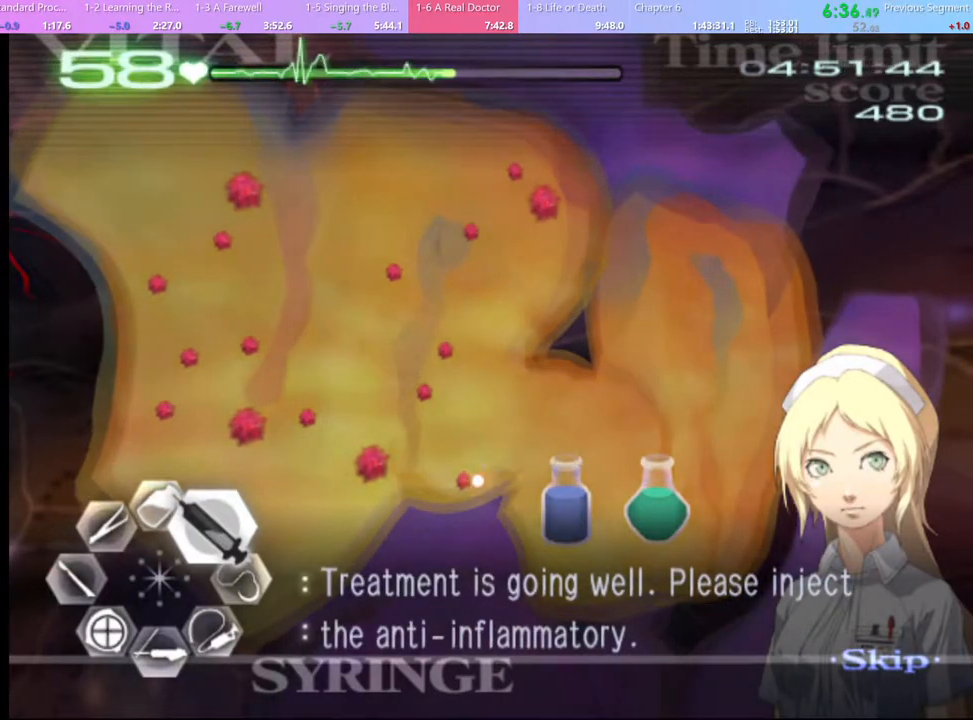
{"keys": ["d", "w"], "mouse": [], "events": [[233, "mouse_left", "down"], [400, "mouse_left", "up"]]}
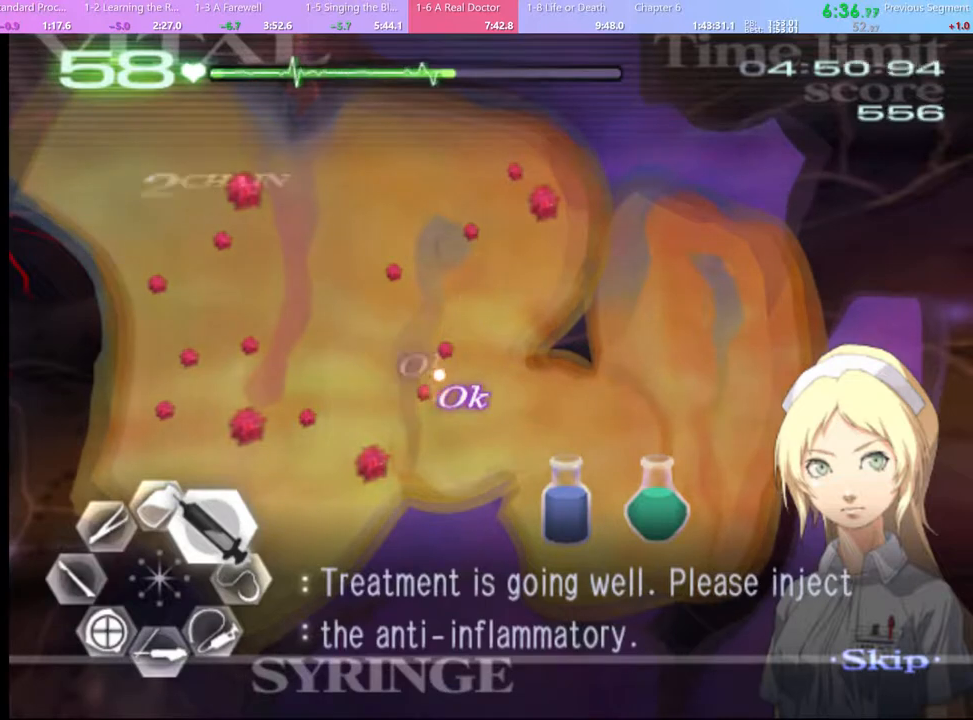
{"keys": ["d", "w"], "mouse": ["left"], "events": [[67, "mouse_left", "down"], [267, "mouse_left", "up"], [500, "mouse_left", "down"]]}
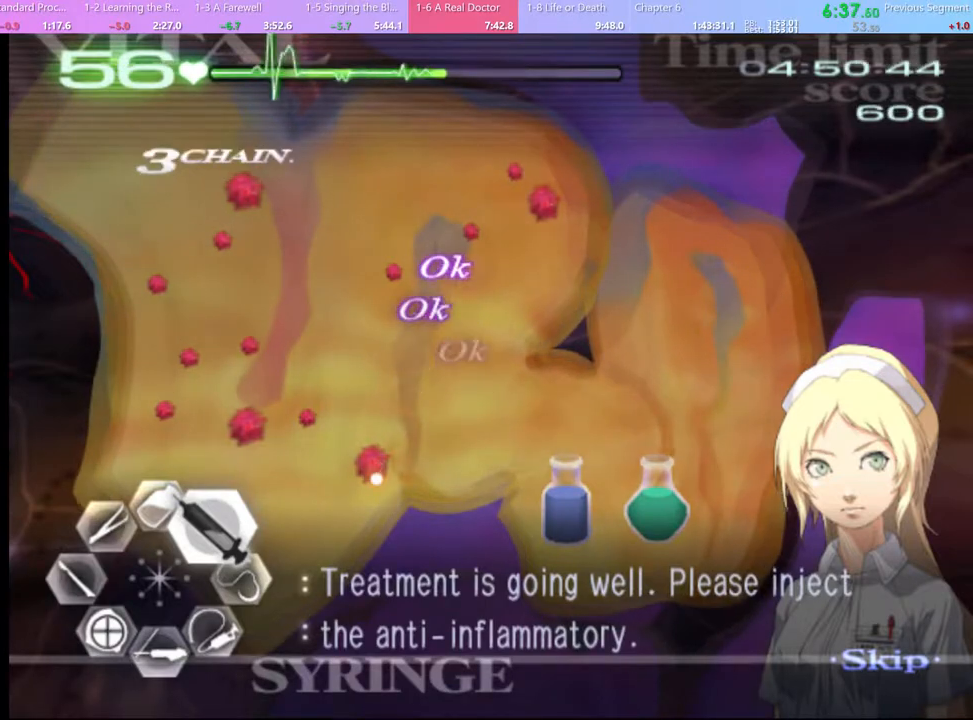
{"keys": ["d", "w"], "mouse": [], "events": [[433, "mouse_left", "up"]]}
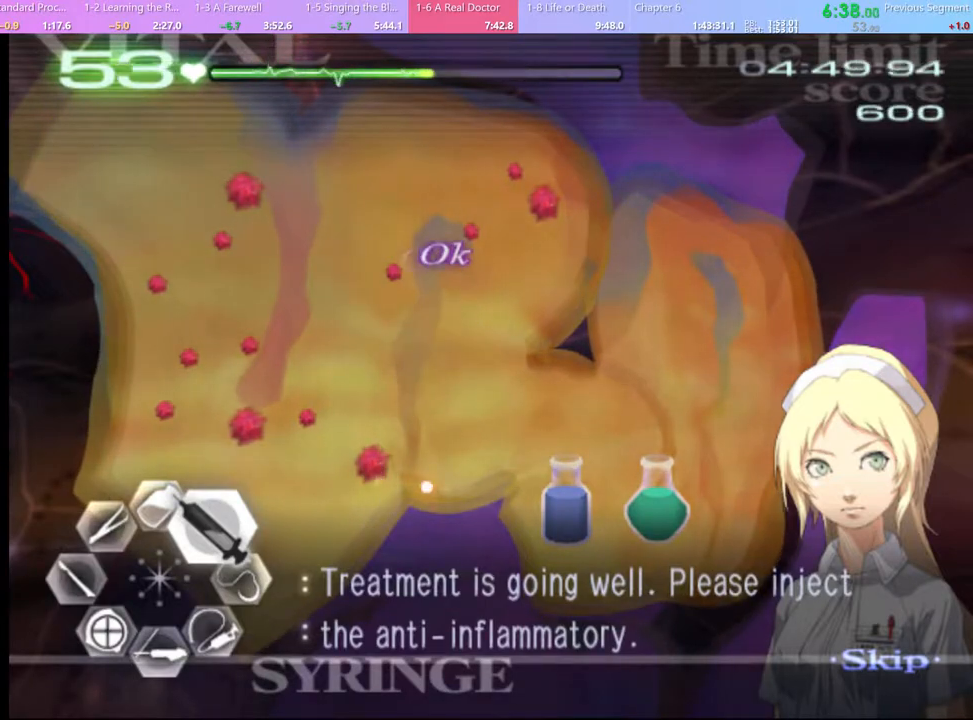
{"keys": ["d", "w"], "mouse": [], "events": [[200, "mouse_left", "down"], [467, "mouse_left", "up"]]}
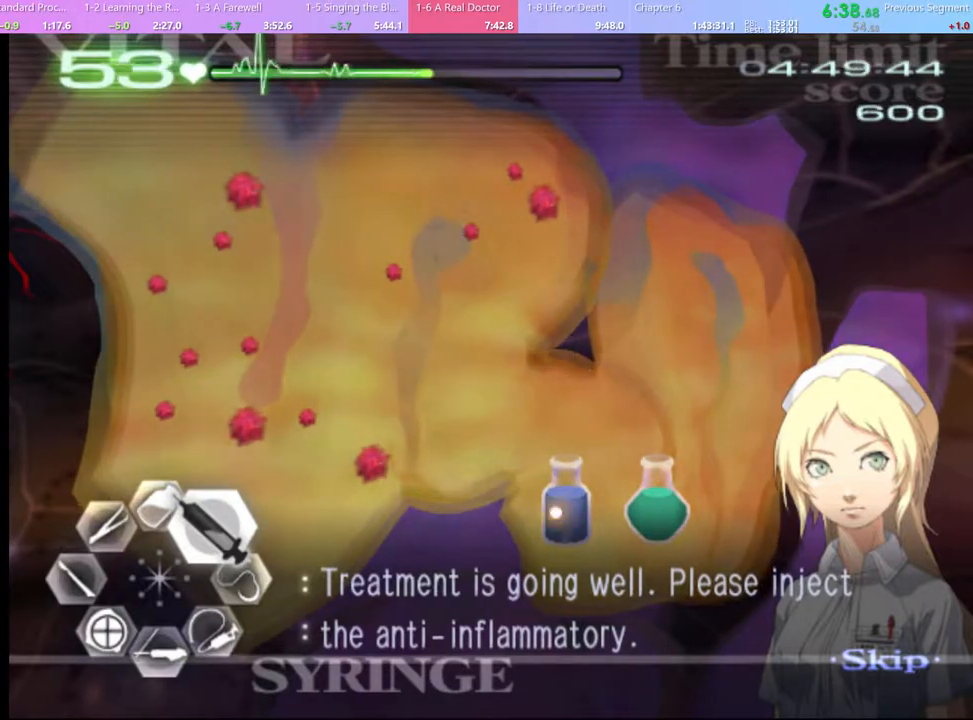
{"keys": ["d", "w"], "mouse": [], "events": [[233, "mouse_left", "down"], [433, "mouse_left", "up"]]}
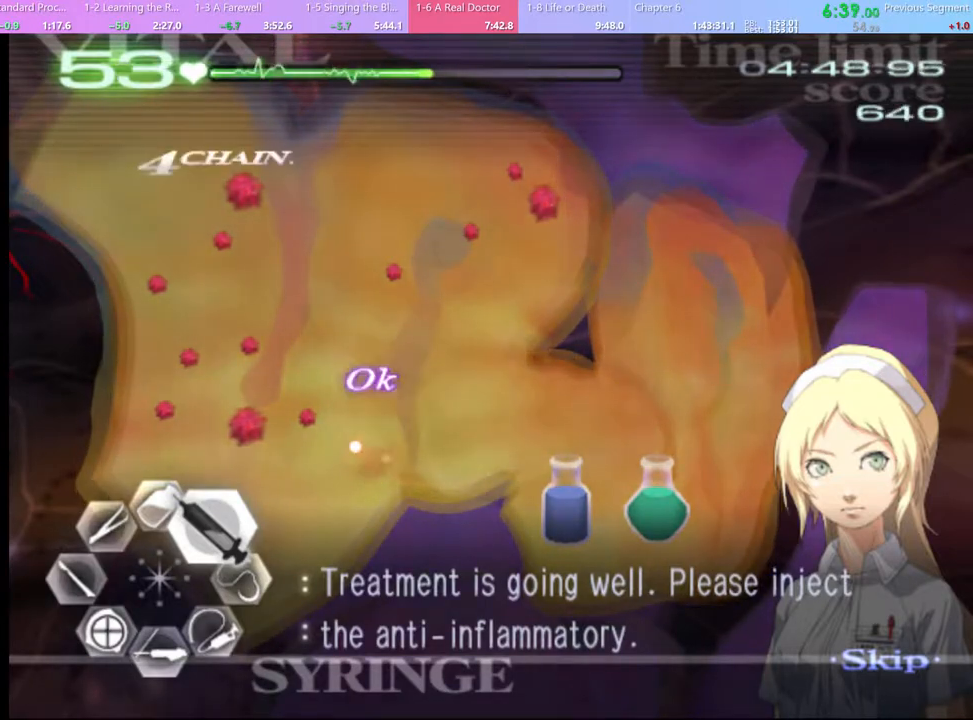
{"keys": ["d", "w"], "mouse": [], "events": [[133, "mouse_left", "down"], [400, "mouse_left", "up"]]}